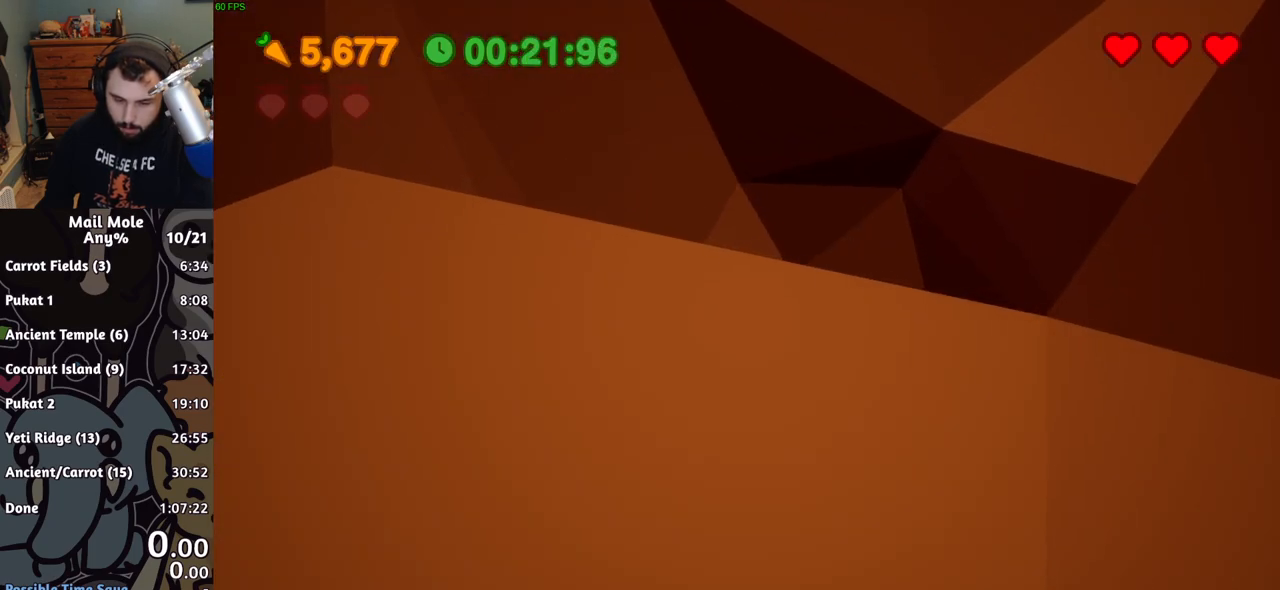
Gameplay with a controller (PlayStation layout); each line is a JSON object with the inputs held at the frame after it. "button_events" lists button changes between this image and that frame as [ms after this image, input, new state], when the widget could be followed in between (sticks are given only as held states). Not read: L1 L2 L3 R1 R2 R3 right_stick.
{"buttons": [], "left_stick": "down-right", "button_events": []}
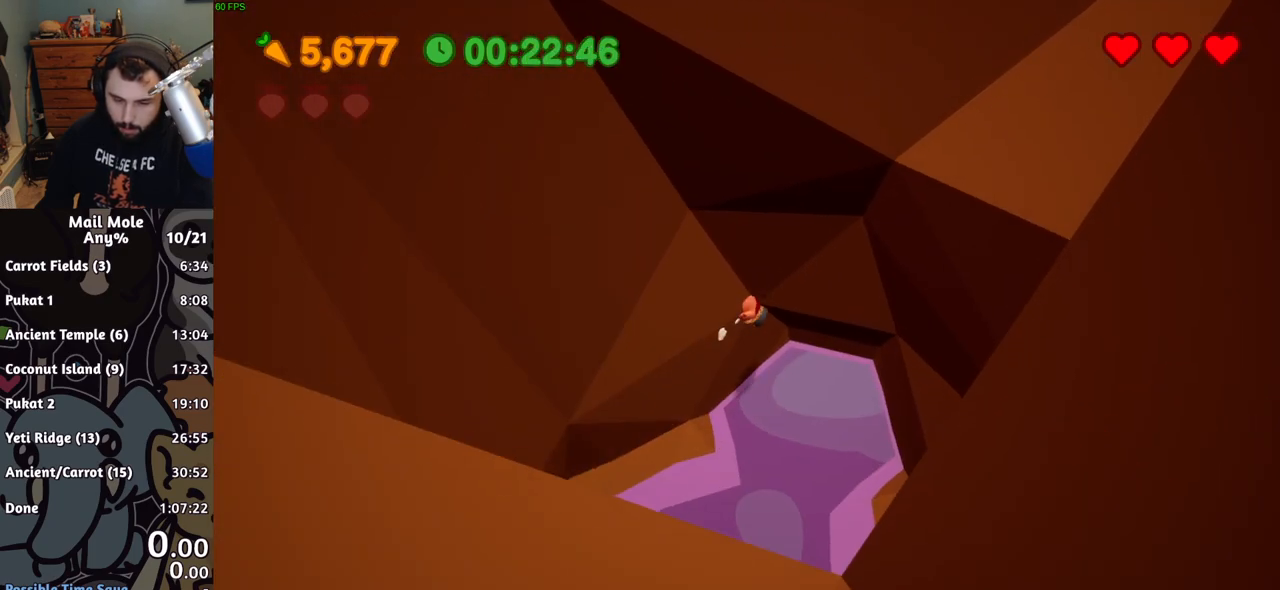
{"buttons": [], "left_stick": "down-right", "button_events": []}
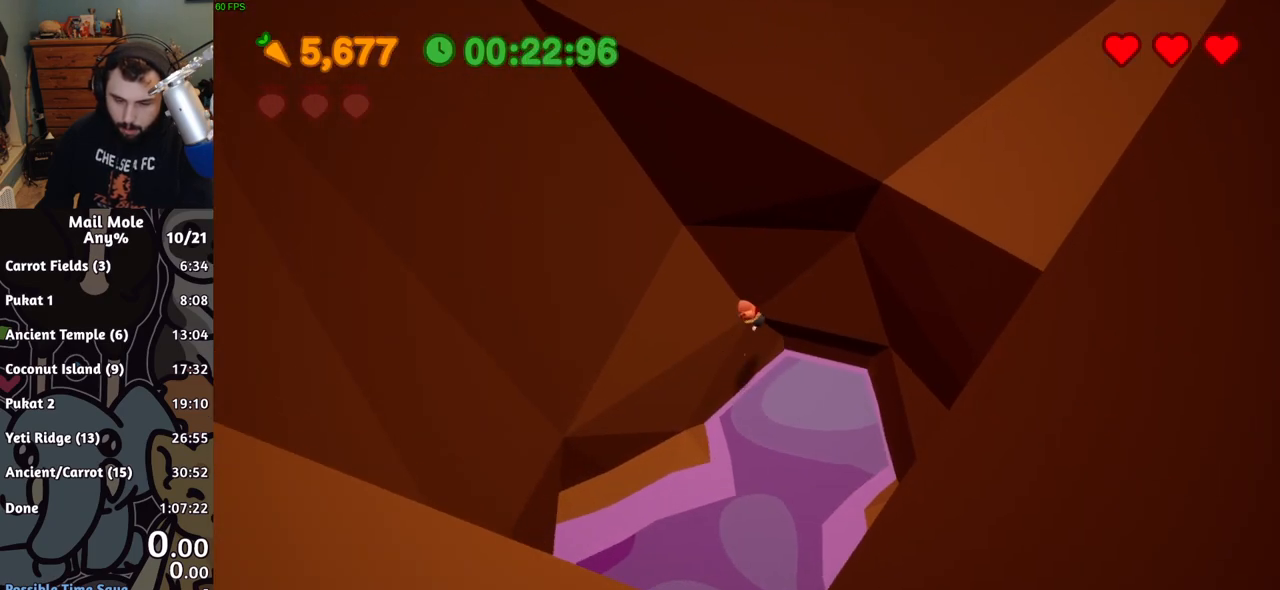
{"buttons": [], "left_stick": "down", "button_events": []}
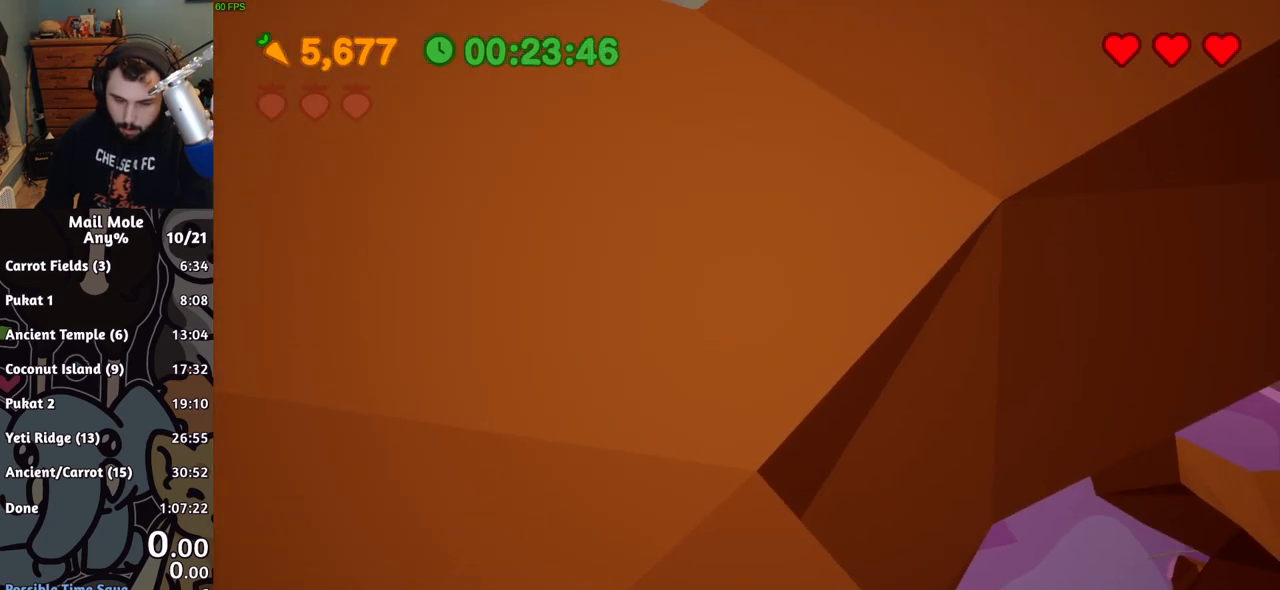
{"buttons": [], "left_stick": "left", "button_events": []}
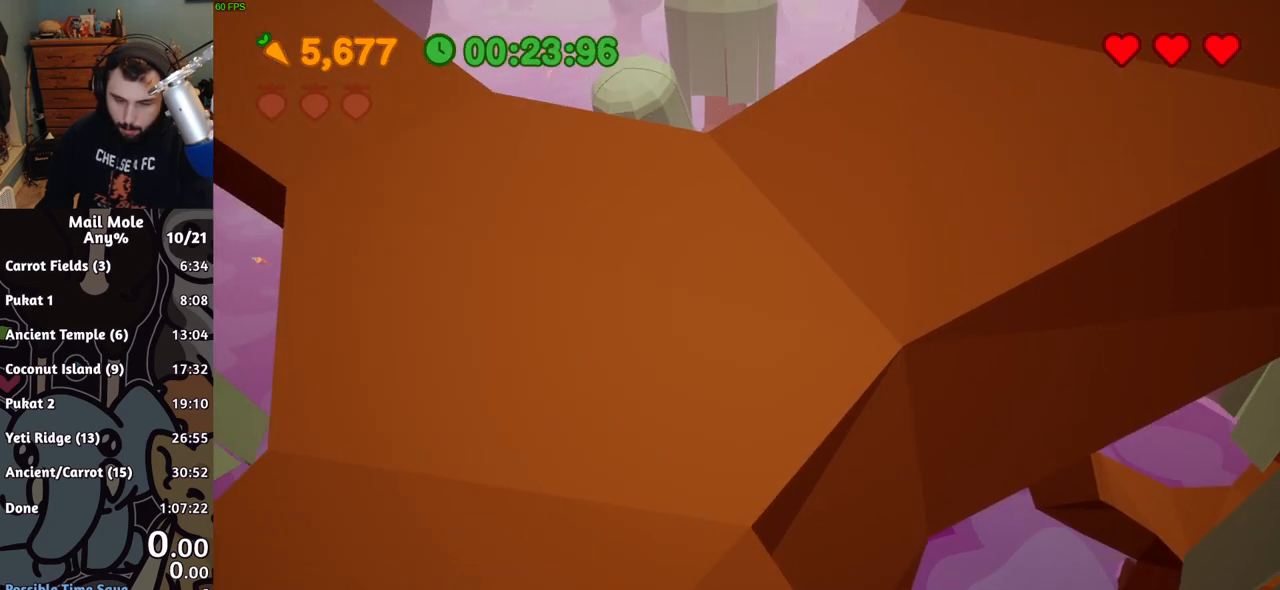
{"buttons": [], "left_stick": "center", "button_events": []}
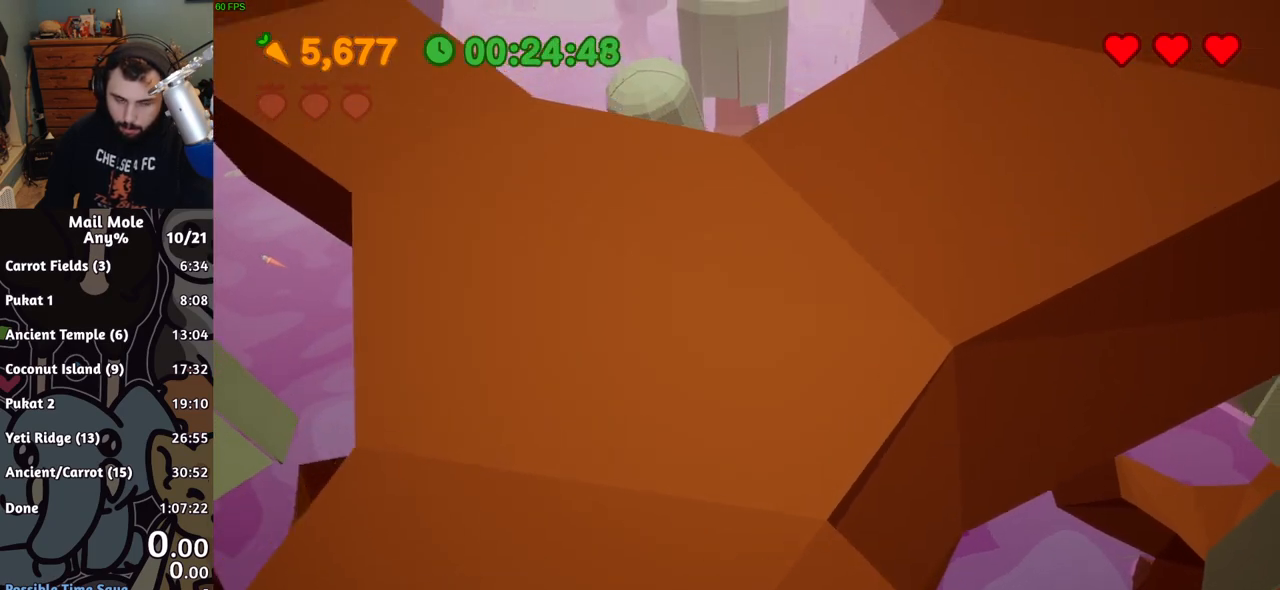
{"buttons": [], "left_stick": "down-left", "button_events": []}
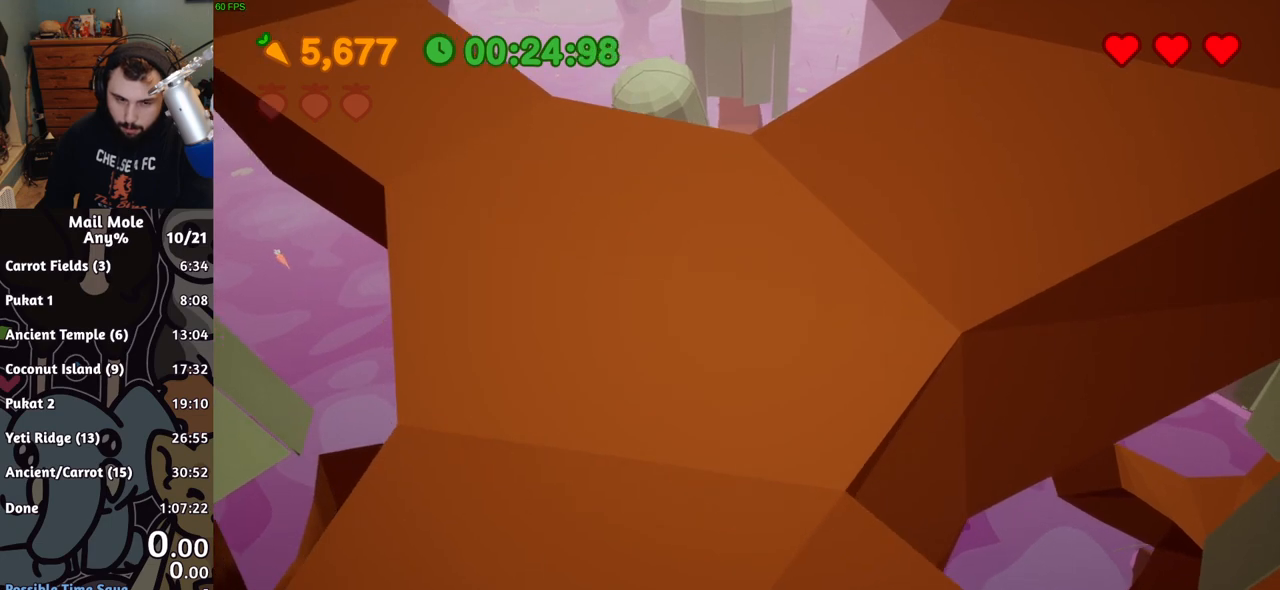
{"buttons": [], "left_stick": "up-right", "button_events": []}
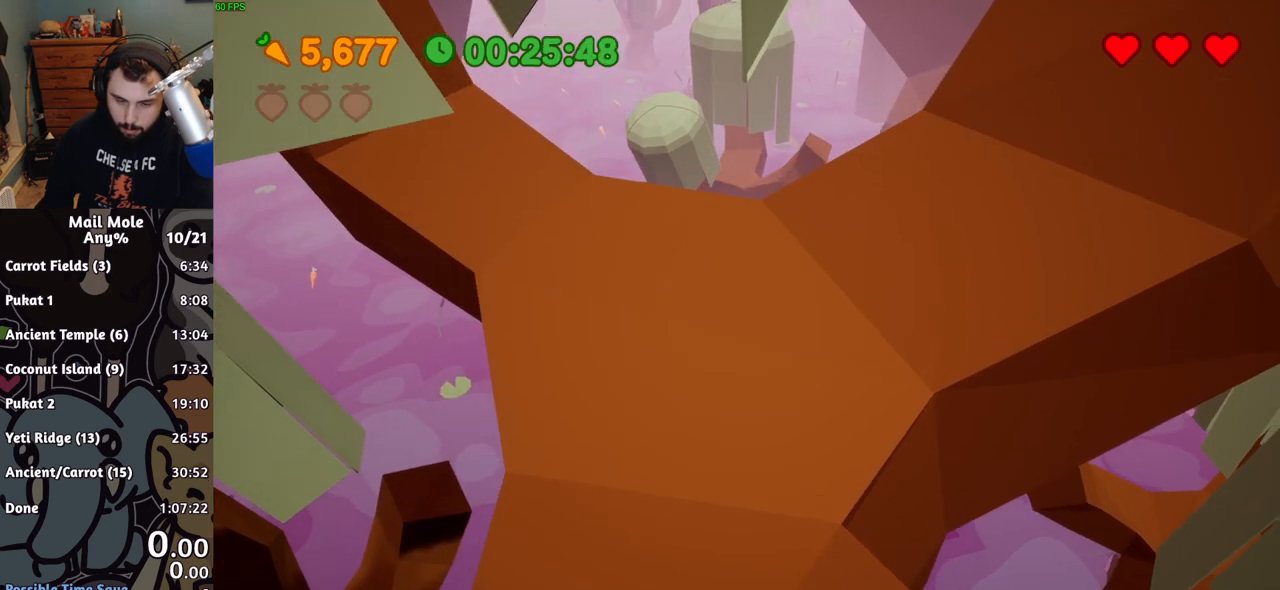
{"buttons": [], "left_stick": "center", "button_events": []}
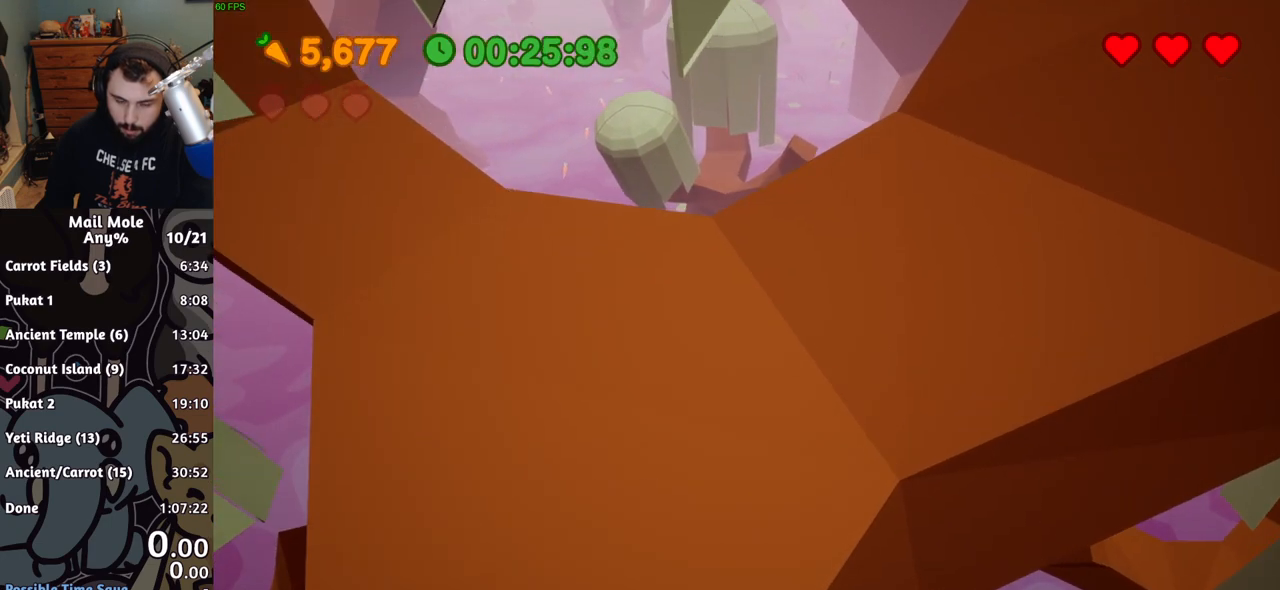
{"buttons": [], "left_stick": "center", "button_events": []}
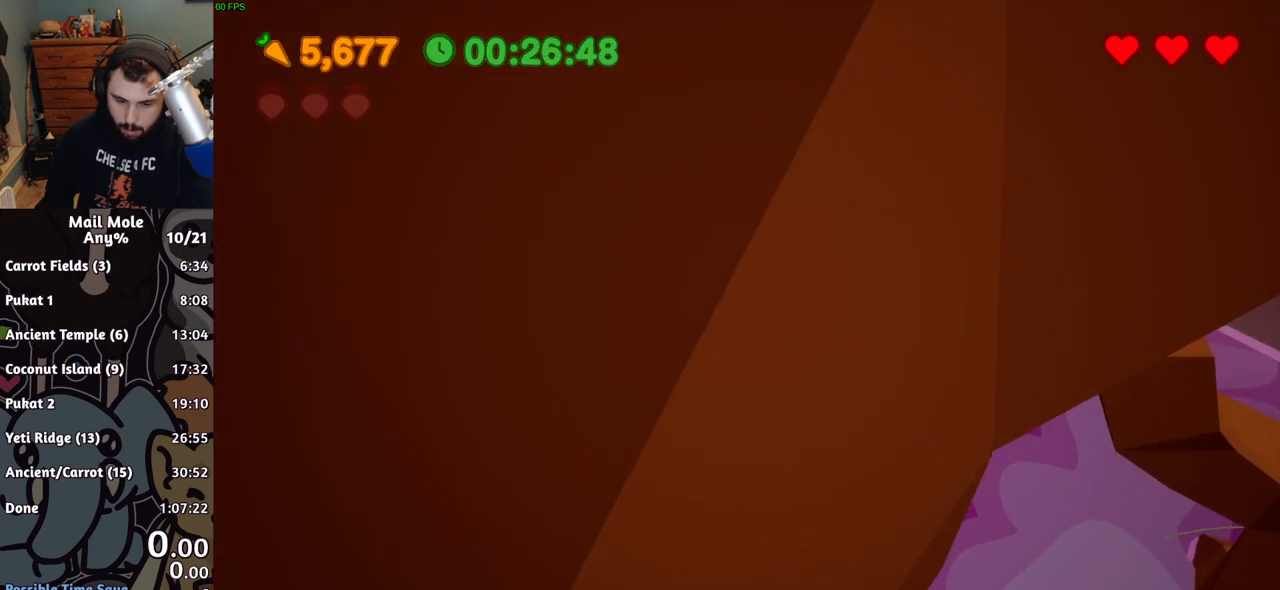
{"buttons": [], "left_stick": "center", "button_events": []}
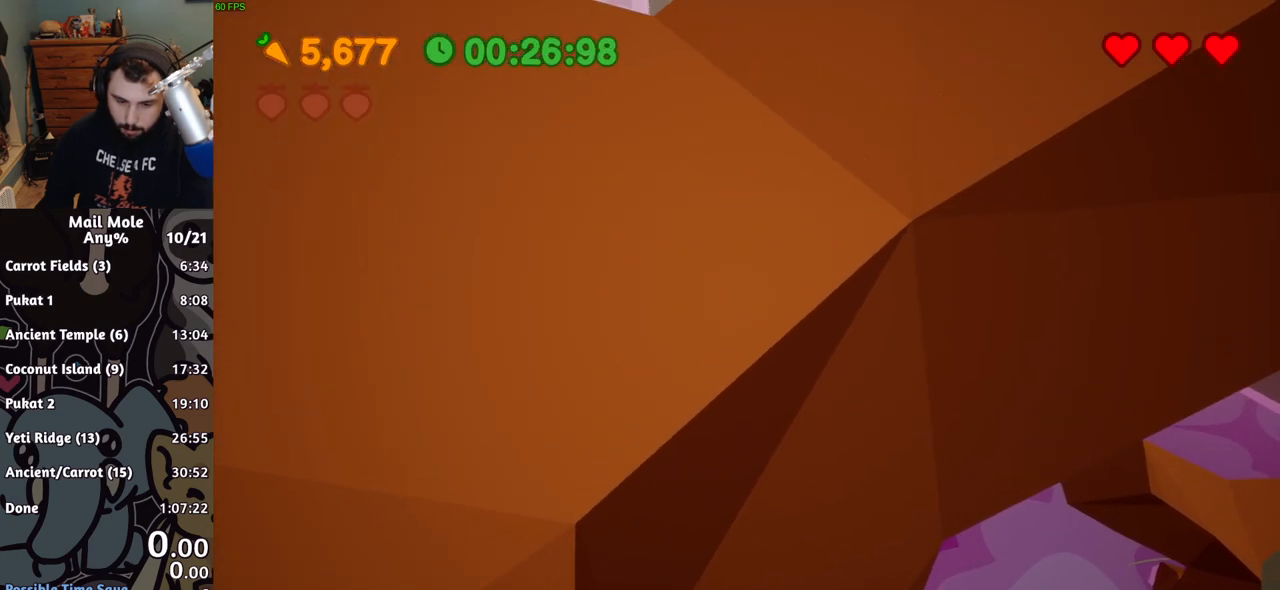
{"buttons": [], "left_stick": "center", "button_events": []}
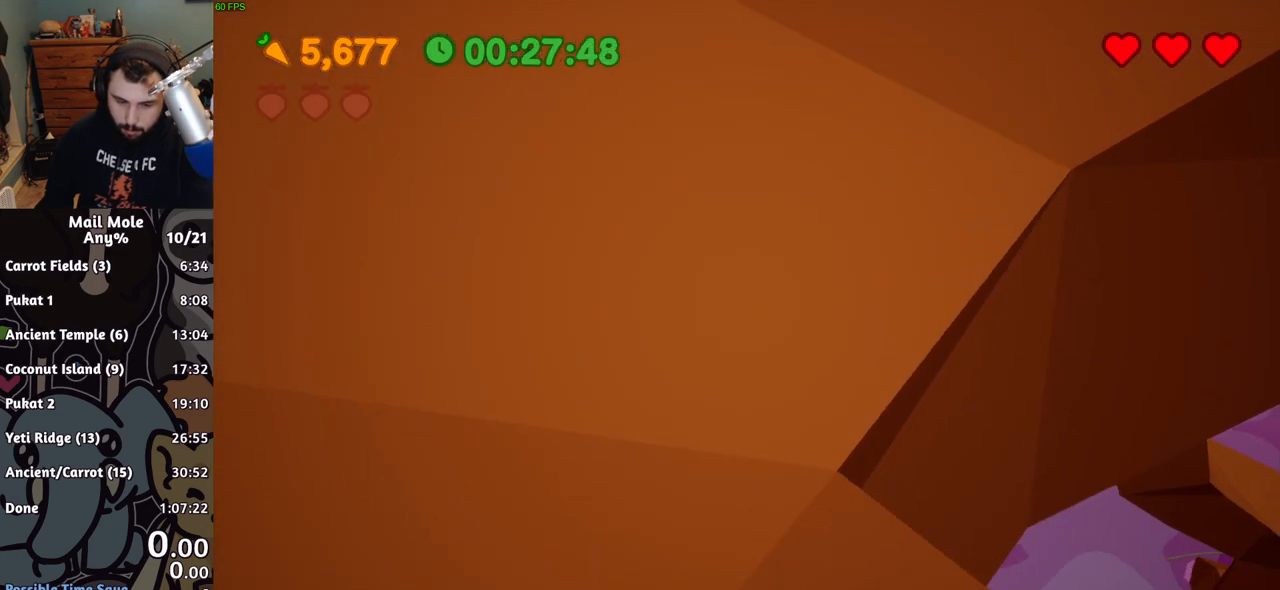
{"buttons": [], "left_stick": "center", "button_events": []}
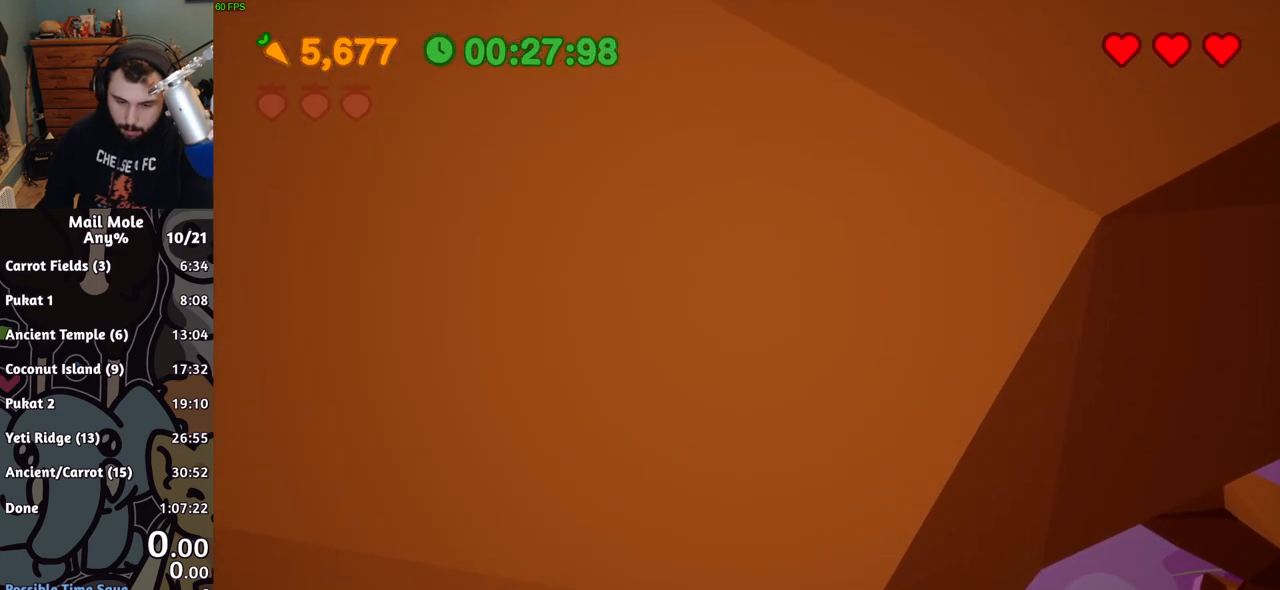
{"buttons": [], "left_stick": "down-left", "button_events": []}
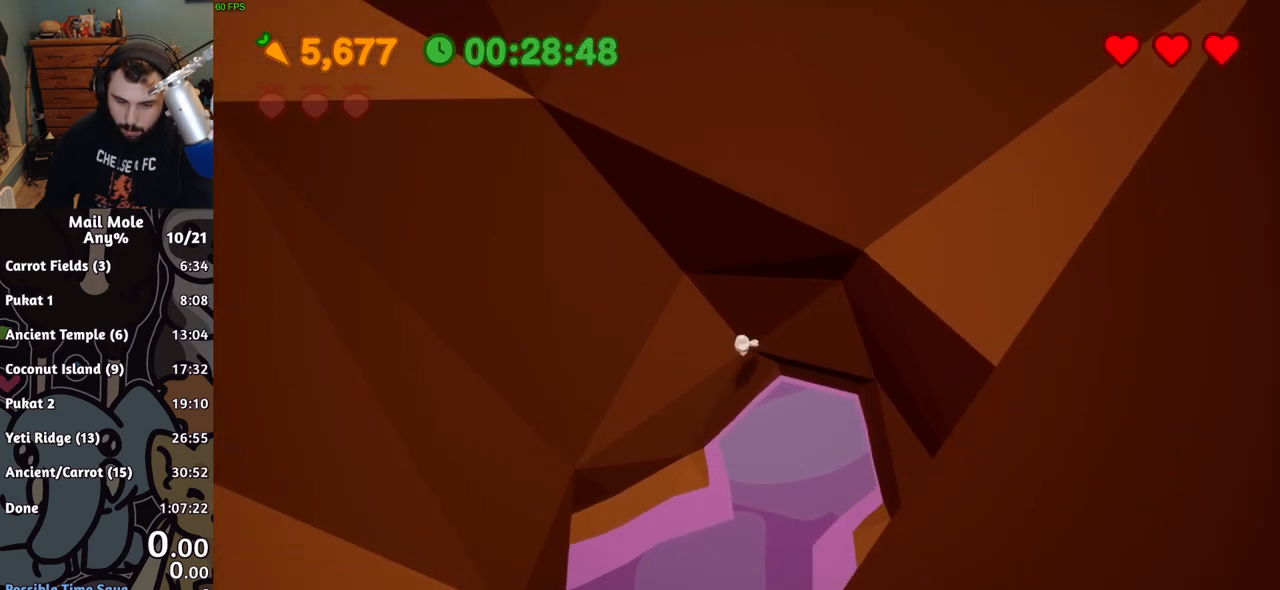
{"buttons": [], "left_stick": "up-right", "button_events": []}
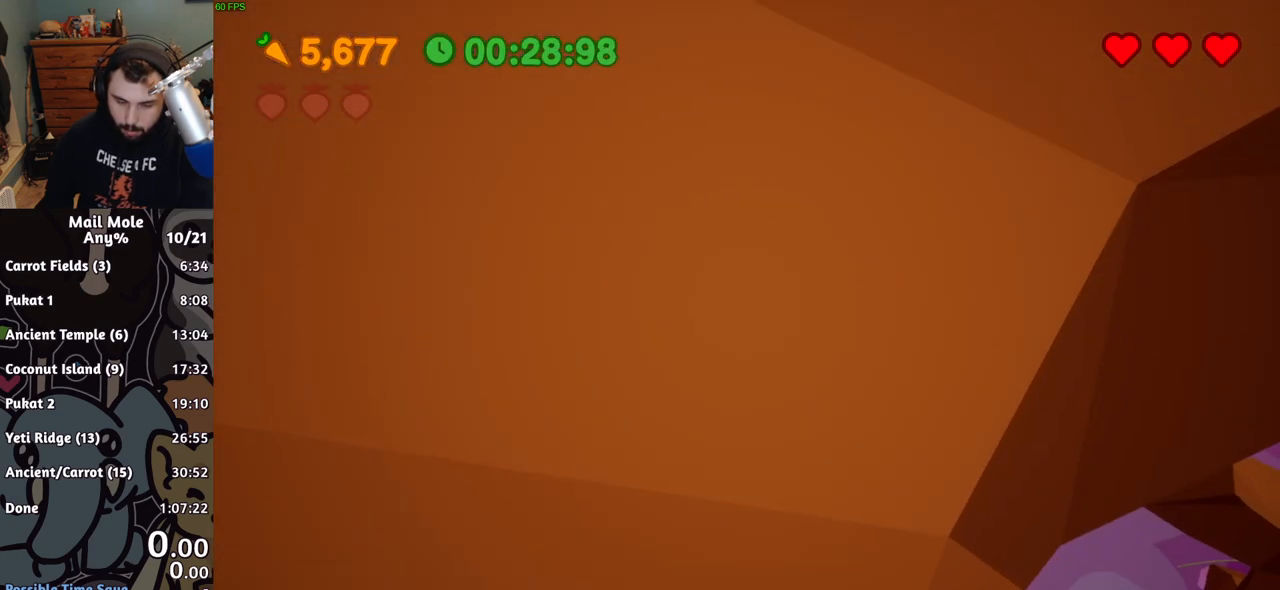
{"buttons": [], "left_stick": "center", "button_events": []}
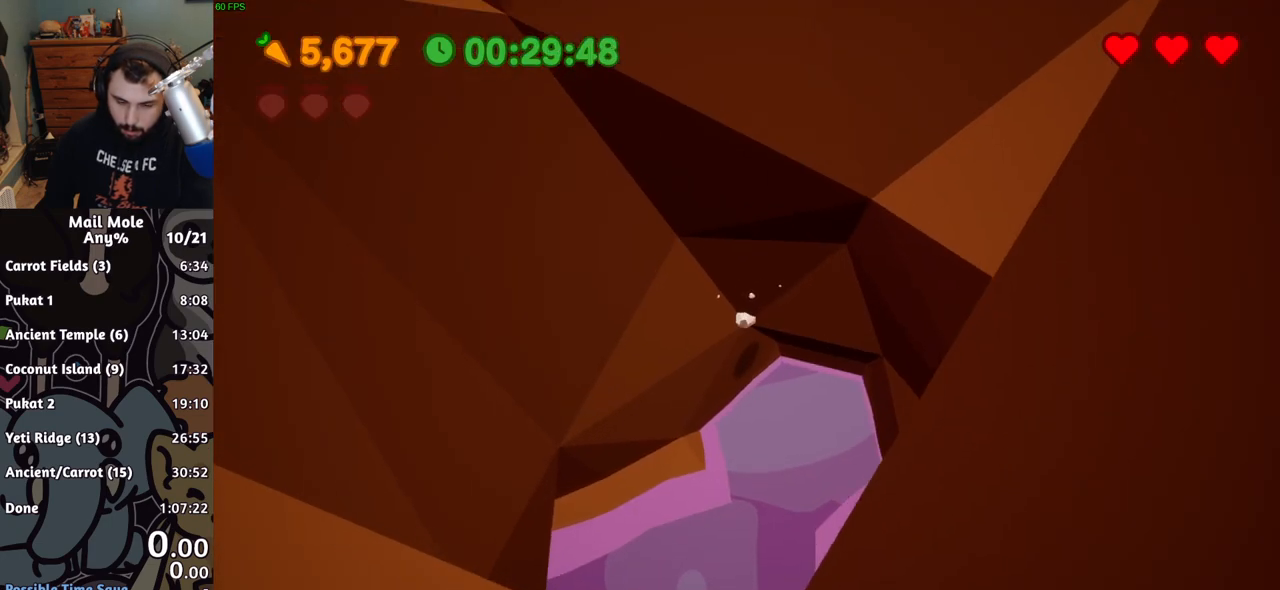
{"buttons": [], "left_stick": "center", "button_events": []}
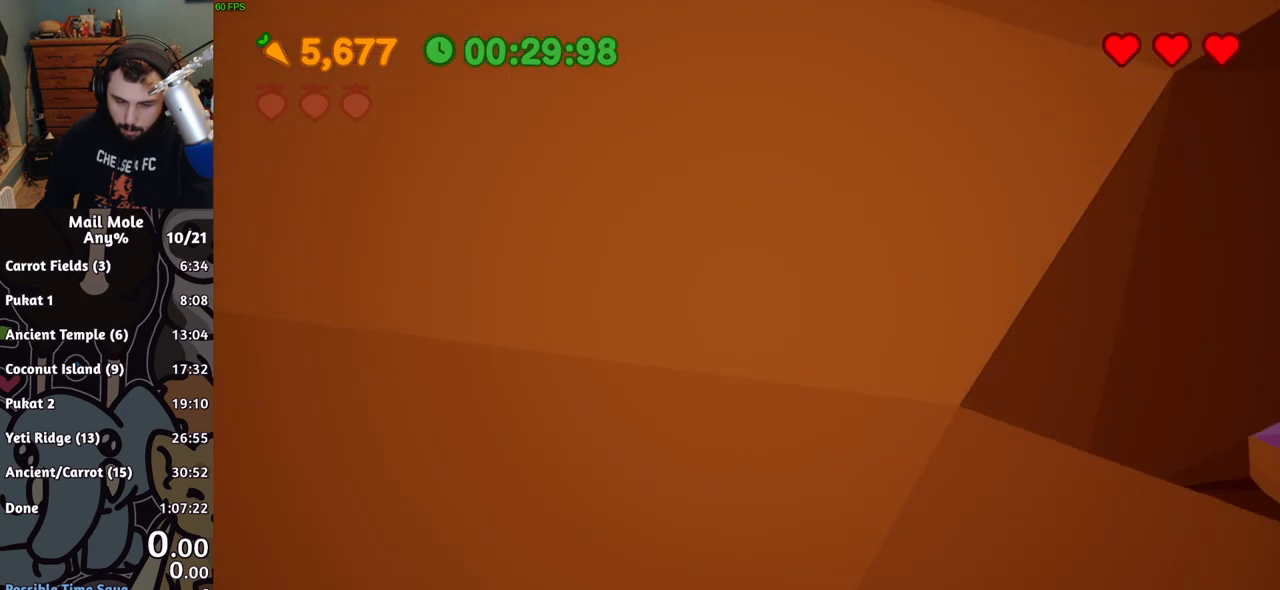
{"buttons": [], "left_stick": "center", "button_events": []}
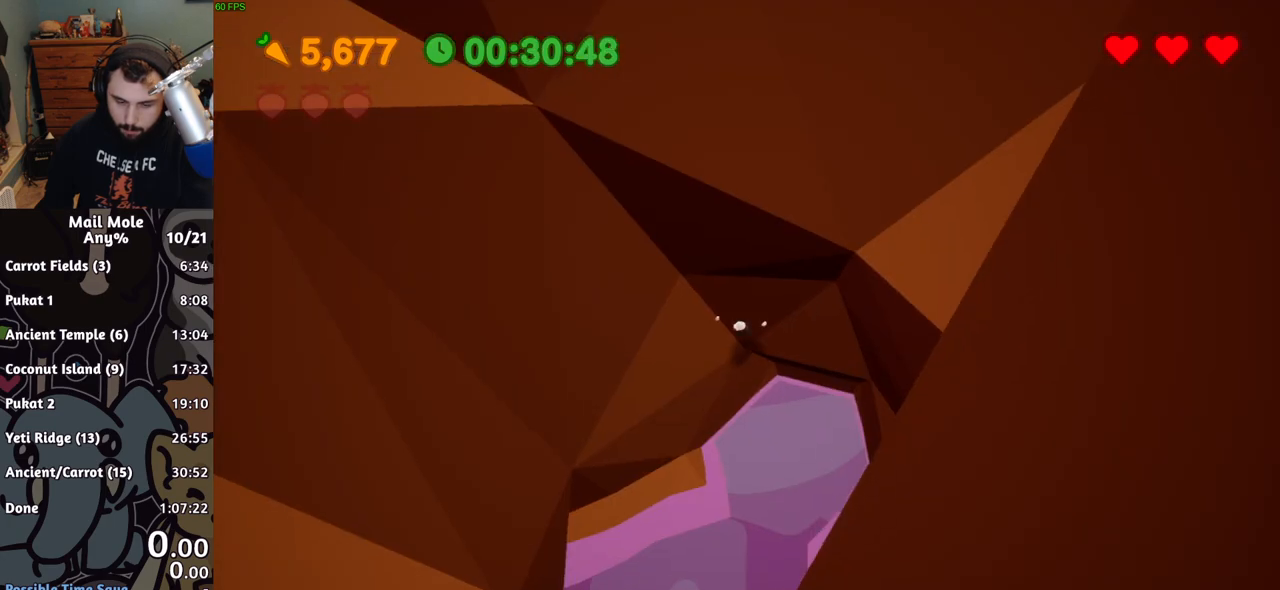
{"buttons": [], "left_stick": "up-right", "button_events": []}
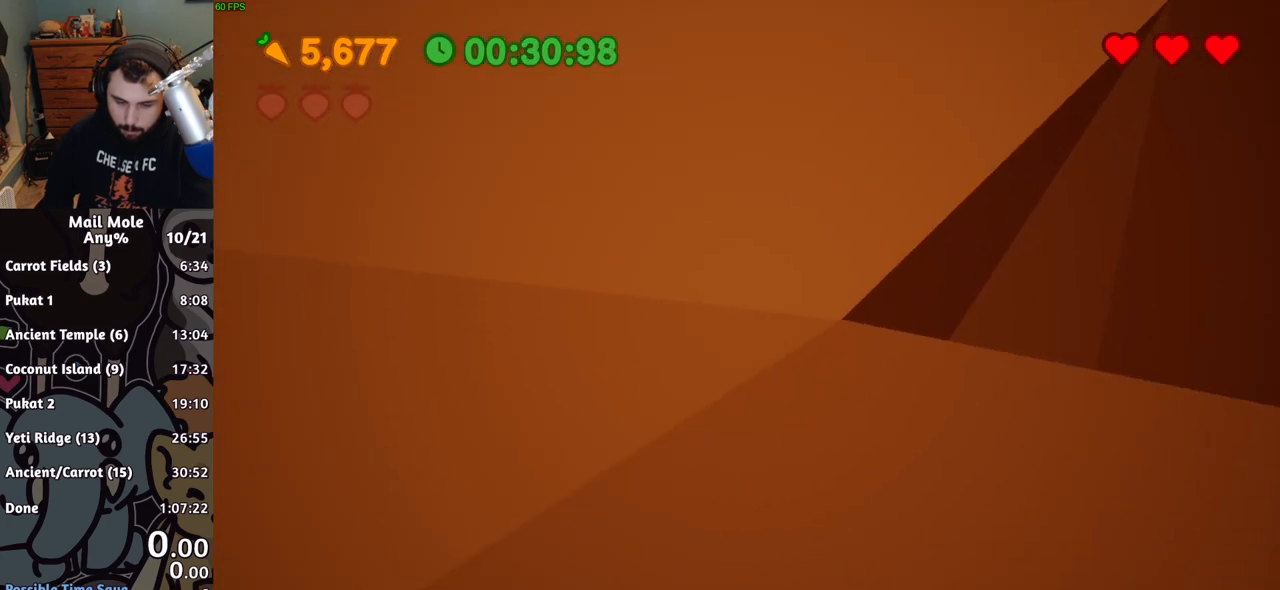
{"buttons": [], "left_stick": "center", "button_events": []}
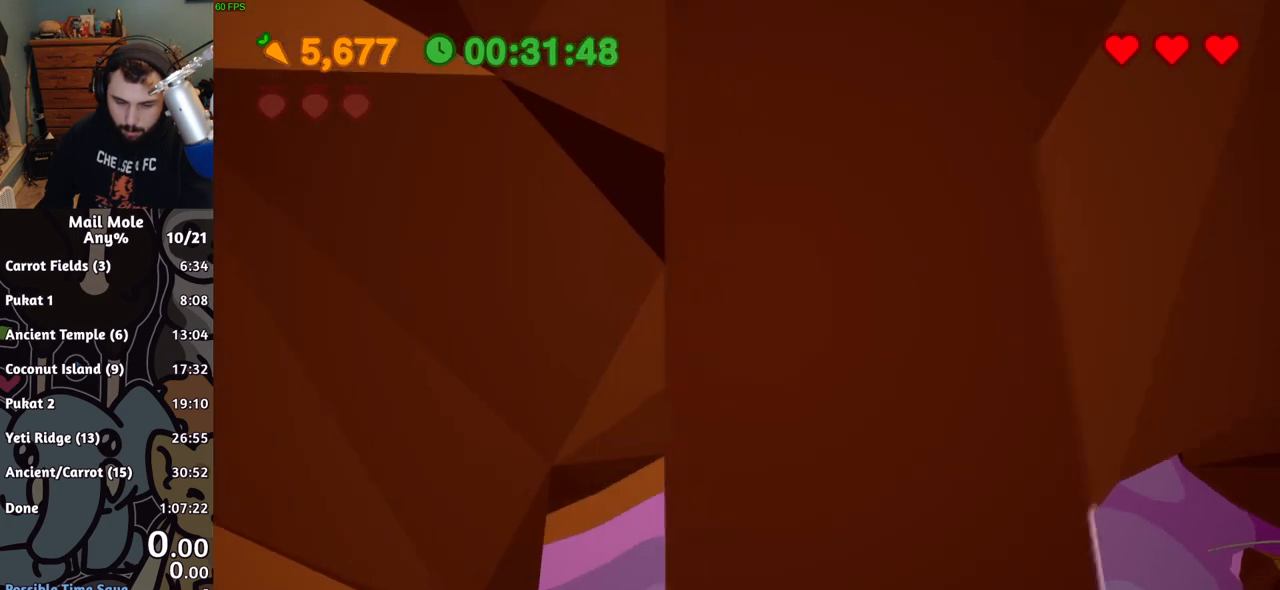
{"buttons": [], "left_stick": "center", "button_events": []}
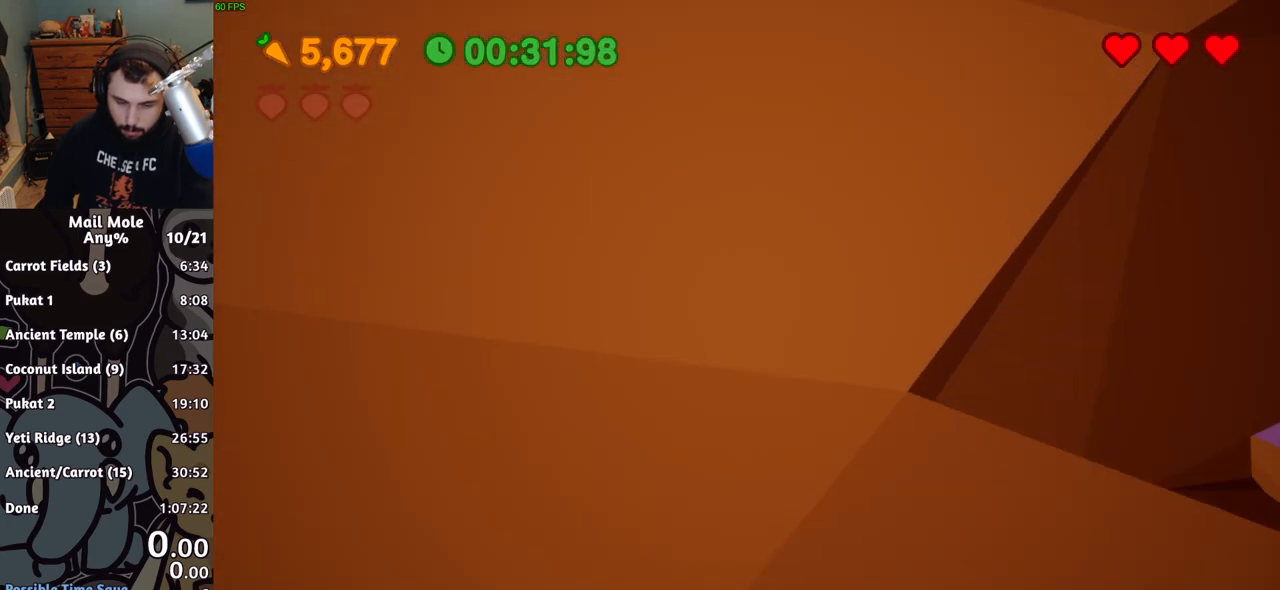
{"buttons": [], "left_stick": "center", "button_events": []}
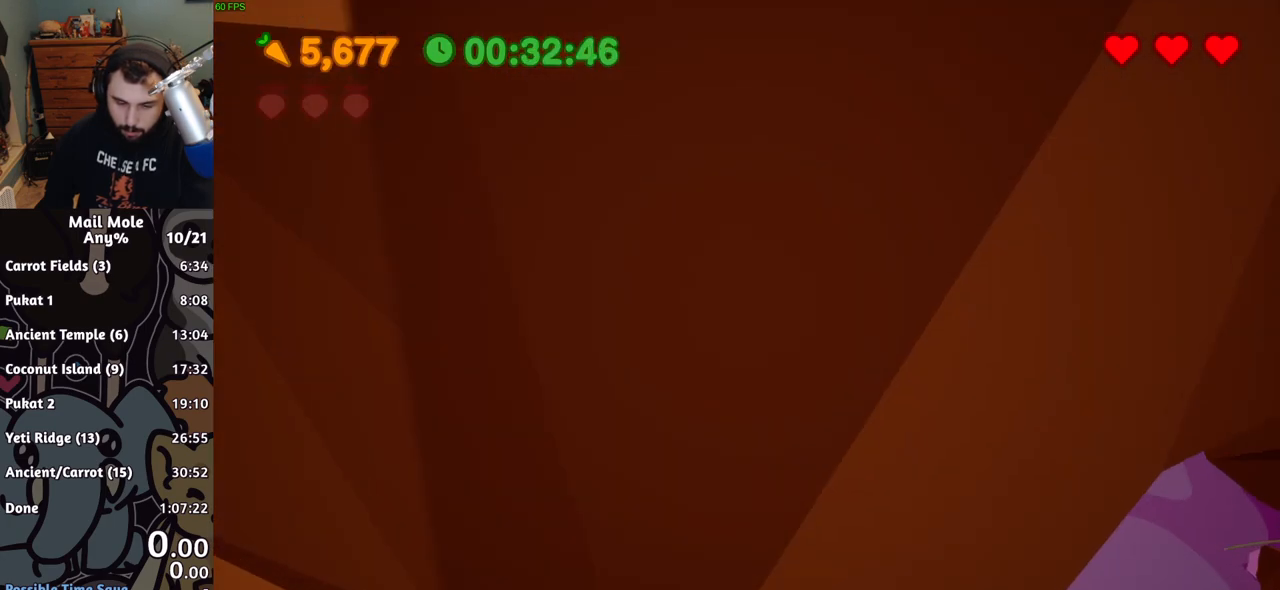
{"buttons": [], "left_stick": "center", "button_events": []}
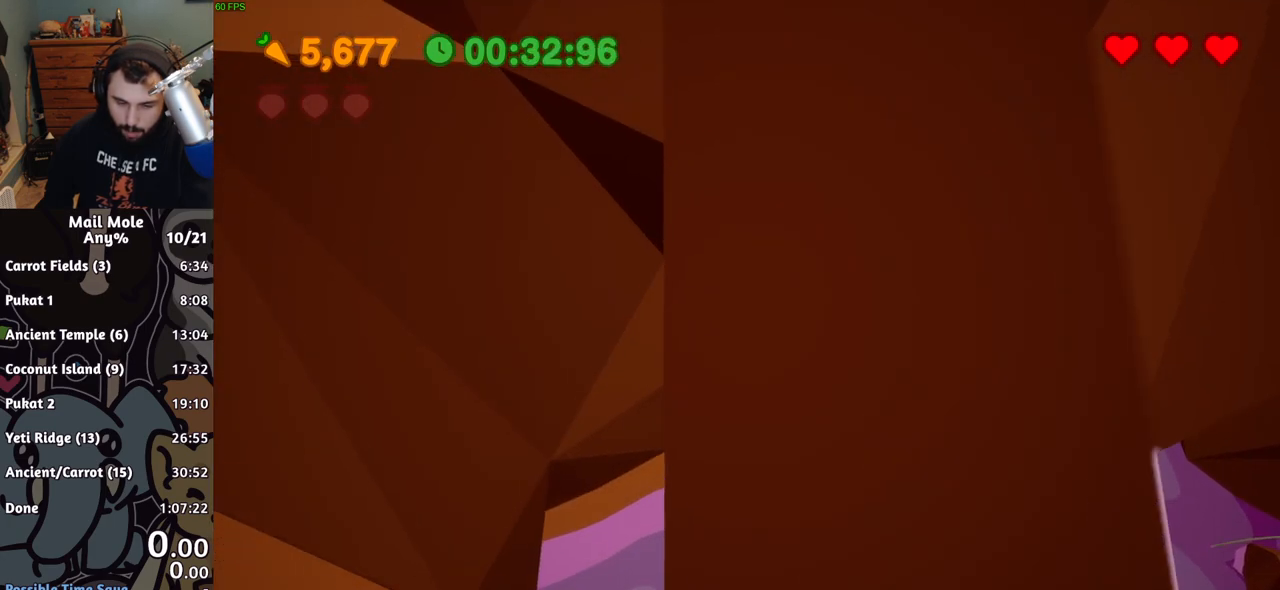
{"buttons": [], "left_stick": "center", "button_events": []}
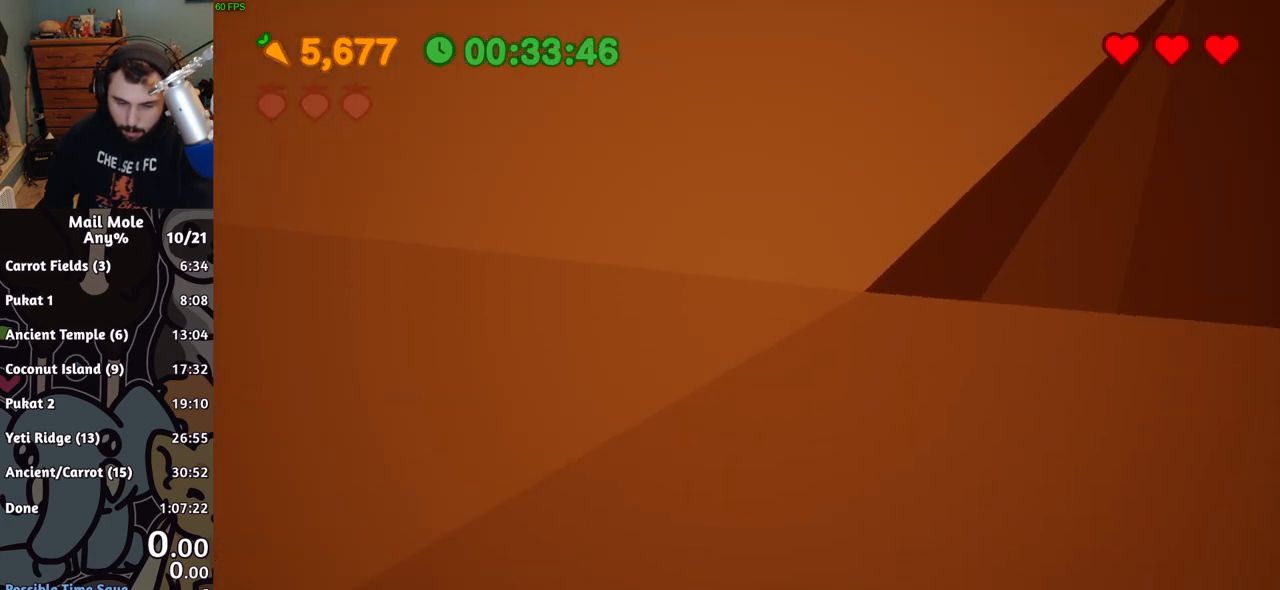
{"buttons": [], "left_stick": "center", "button_events": []}
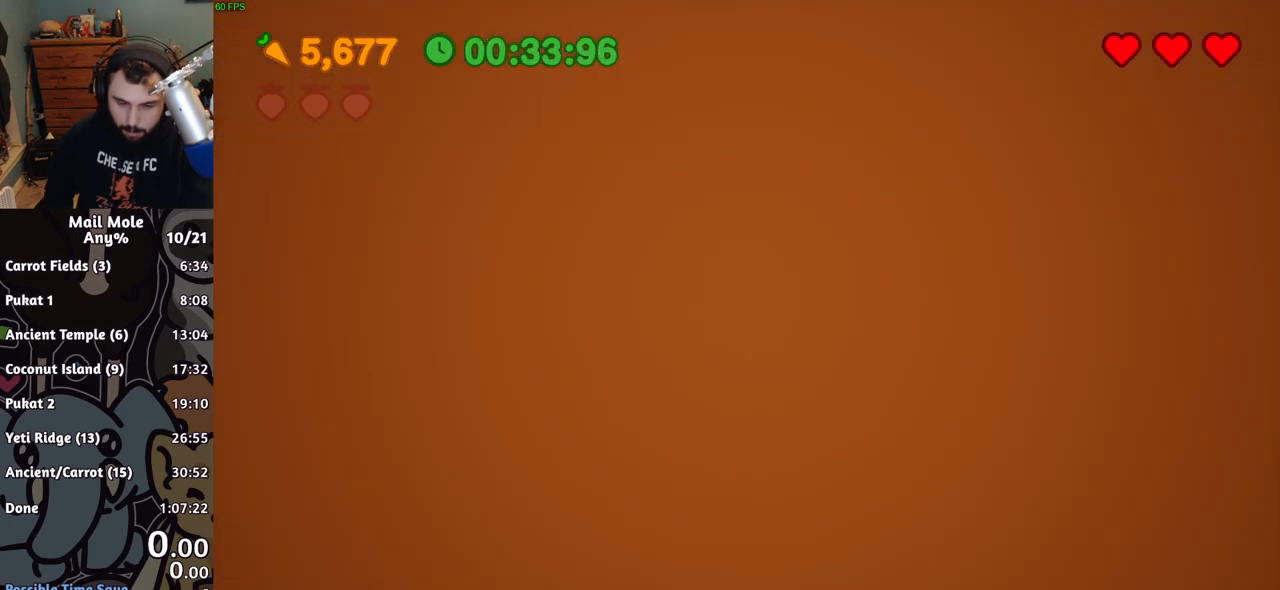
{"buttons": [], "left_stick": "down", "button_events": []}
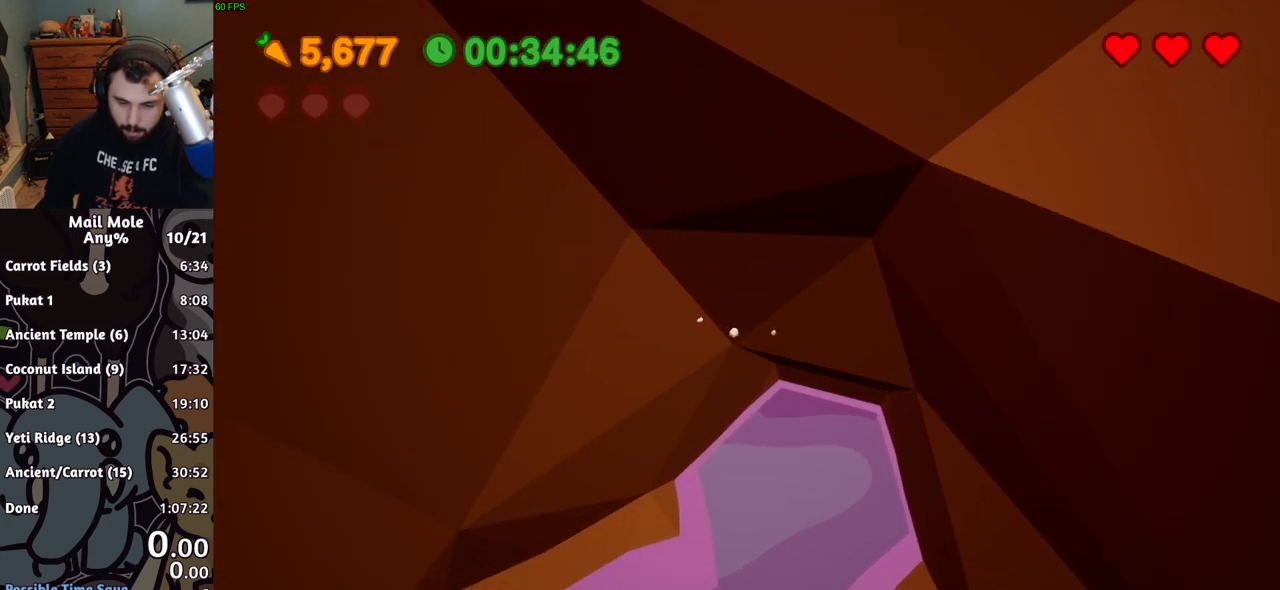
{"buttons": [], "left_stick": "center", "button_events": []}